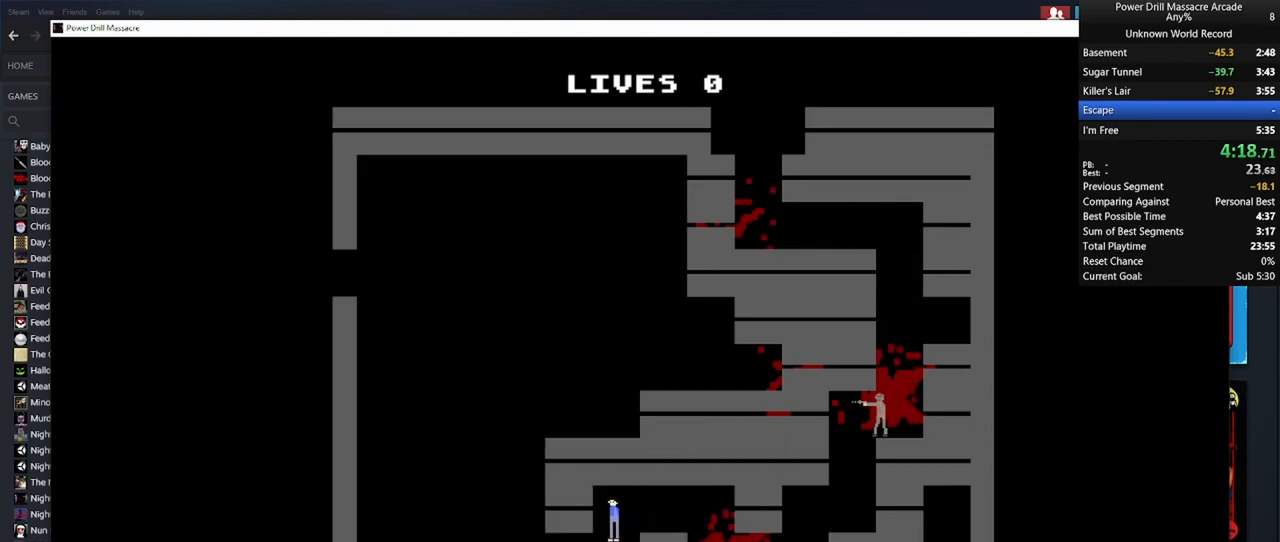
Gameplay with keyboard and mouse; each line is a JSON object with the keys and mouse buttons held at the frame after it. "events" lists presses ("down") and releases ("up") of "1", "2", "3", "4", "5", "a", "alt", "c", "caps_lock", "ctrl", "d", "e", "f", "g", "q", "r", "s", "shift", "space", "t", "tab", "v", "w", "x", "z", "mouse_left", "mouse_wheel" and "mouse_right" between this image and that frame as [ms after this image, input, new state], when the widget could be followed in between. "mouse_left", "mouse_wheel", "mouse_right" = the "left", "wheel", "right" buttons of the "mouse" list. No other keys are recorded. "wheel" means that the mouse wheel is clicked or scrolled. "mouse_move" is the direction in which the mouse moves at that frame (one of eight, or "still"), when it could be read.
{"keys": ["a", "shift"], "mouse": [], "mouse_move": "still", "events": [[100, "mouse_left", "up"], [100, "s", "up"], [200, "mouse_left", "down"], [233, "mouse_left", "up"], [283, "w", "down"], [383, "mouse_left", "down"], [433, "w", "up"], [467, "mouse_left", "up"]]}
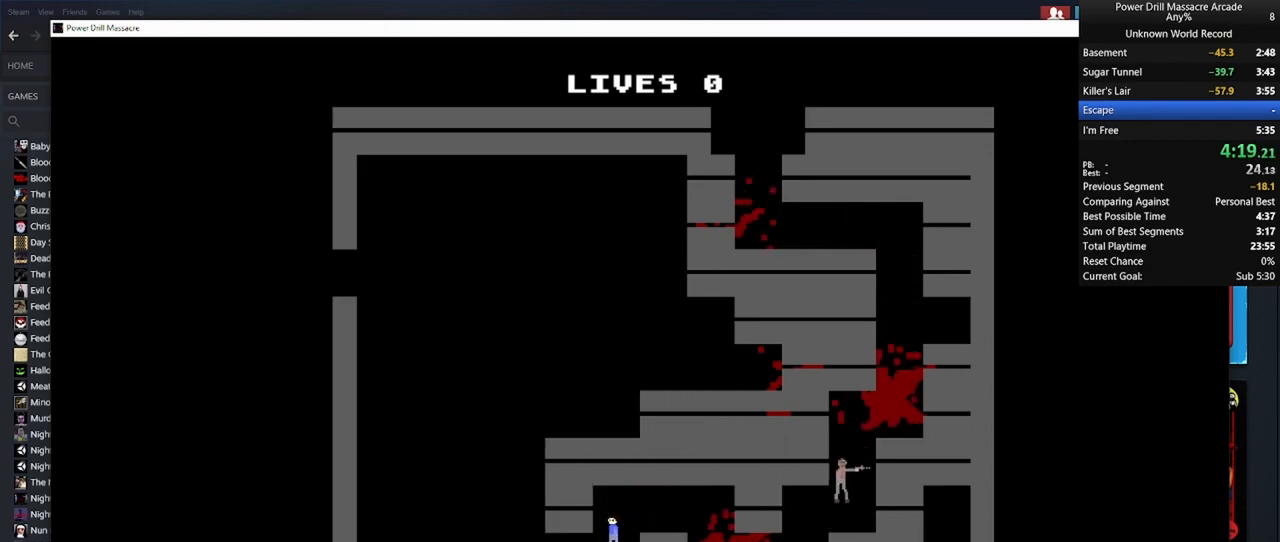
{"keys": ["a", "shift", "w"], "mouse": ["left"], "mouse_move": "still", "events": [[17, "s", "down"], [67, "mouse_left", "down"], [167, "mouse_left", "up"], [300, "mouse_left", "down"], [300, "s", "up"], [300, "w", "down"], [400, "mouse_left", "up"], [500, "mouse_left", "down"]]}
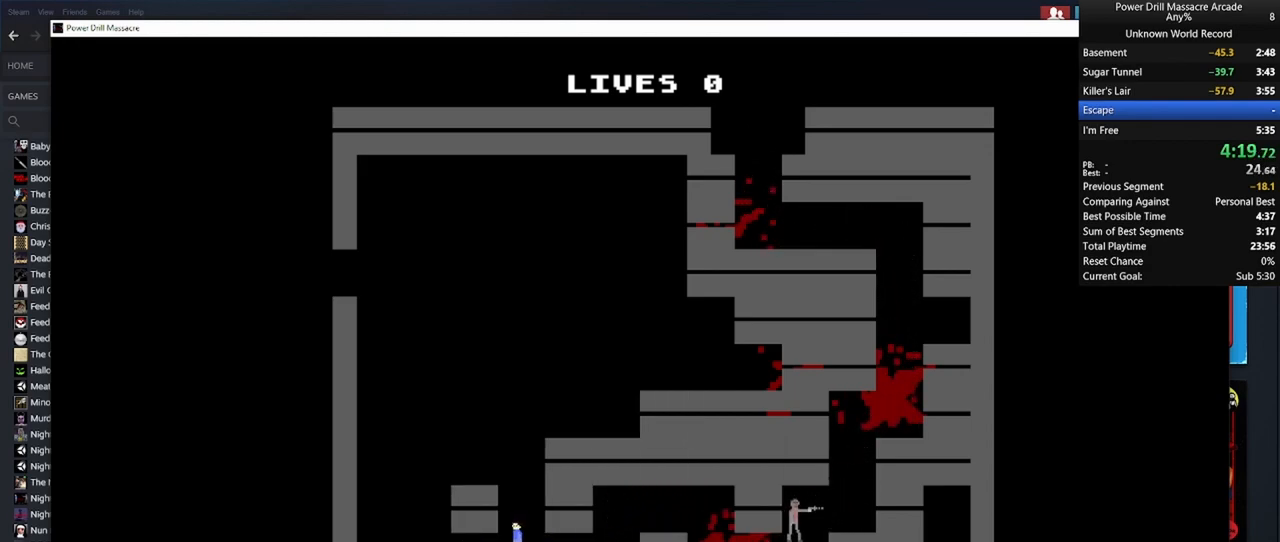
{"keys": ["a", "shift", "w"], "mouse": [], "mouse_move": "still", "events": [[83, "mouse_left", "up"], [167, "a", "up"], [167, "mouse_left", "down"], [267, "mouse_left", "up"], [367, "mouse_left", "down"], [400, "a", "down"], [450, "mouse_left", "up"]]}
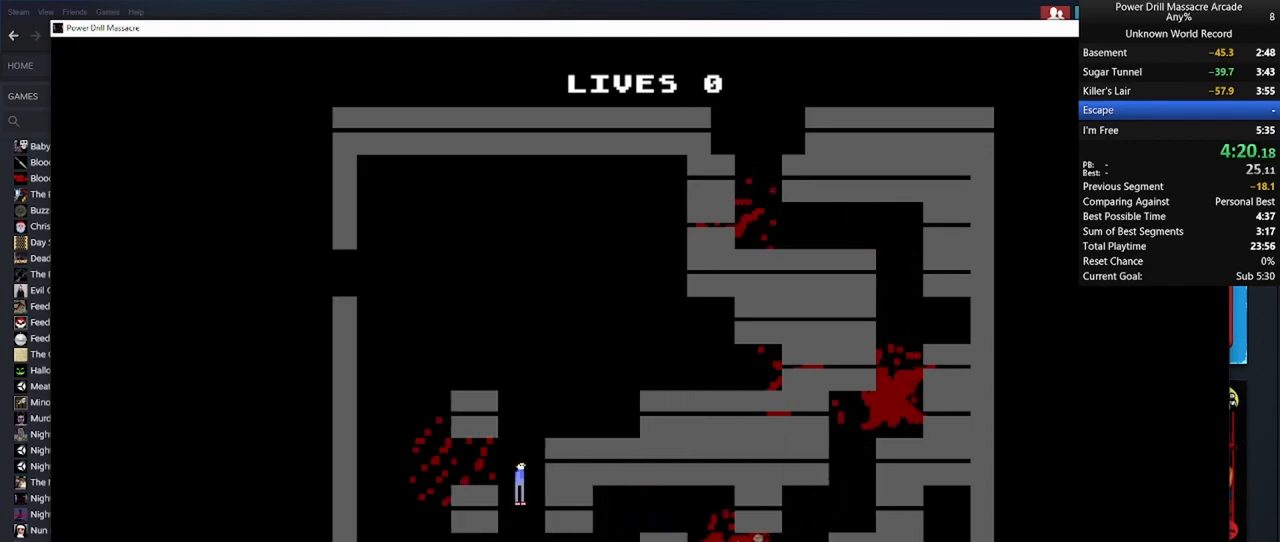
{"keys": ["d", "shift"], "mouse": ["left"], "mouse_move": "still", "events": [[100, "mouse_left", "down"], [183, "mouse_left", "up"], [283, "mouse_left", "down"], [333, "w", "up"], [383, "mouse_left", "up"], [417, "a", "up"], [417, "d", "down"], [467, "mouse_left", "down"]]}
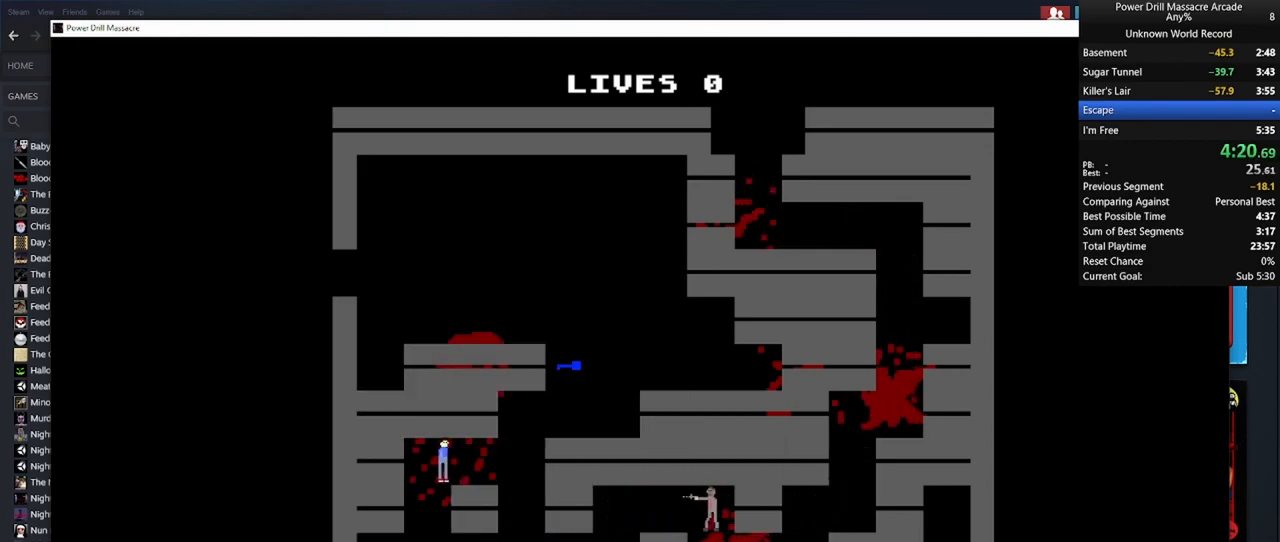
{"keys": ["d", "shift", "w"], "mouse": [], "mouse_move": "still", "events": [[67, "mouse_left", "up"], [217, "mouse_left", "down"], [217, "w", "down"], [267, "mouse_left", "up"], [400, "mouse_left", "down"], [483, "mouse_left", "up"]]}
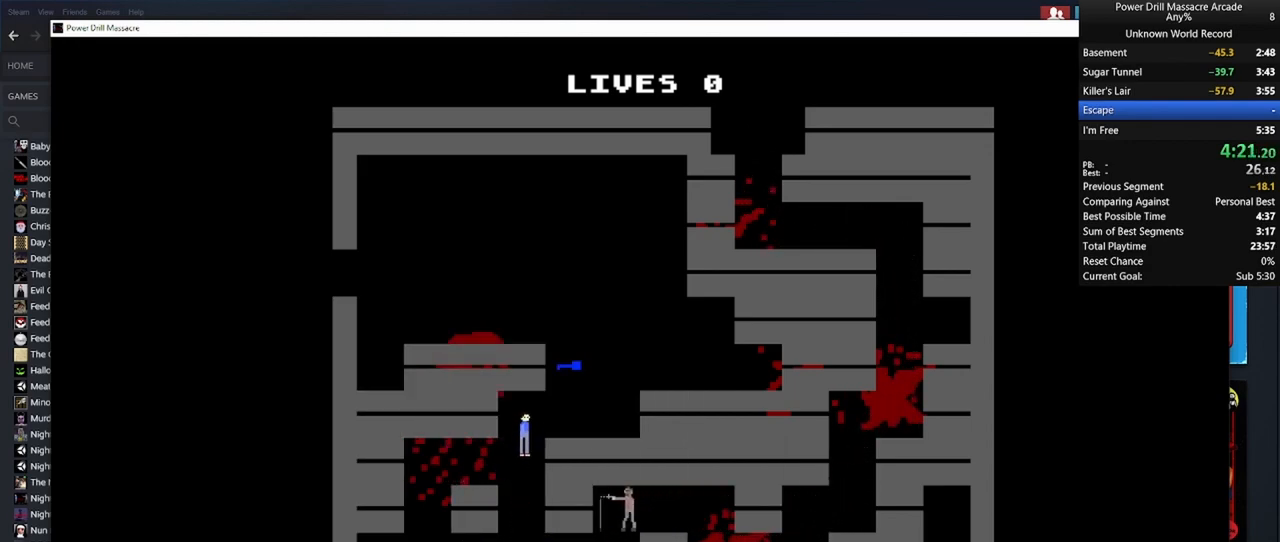
{"keys": ["shift", "w"], "mouse": ["left"], "mouse_move": "still", "events": [[83, "mouse_left", "down"], [133, "mouse_left", "up"], [267, "mouse_left", "down"], [317, "mouse_left", "up"], [467, "d", "up"], [467, "mouse_left", "down"]]}
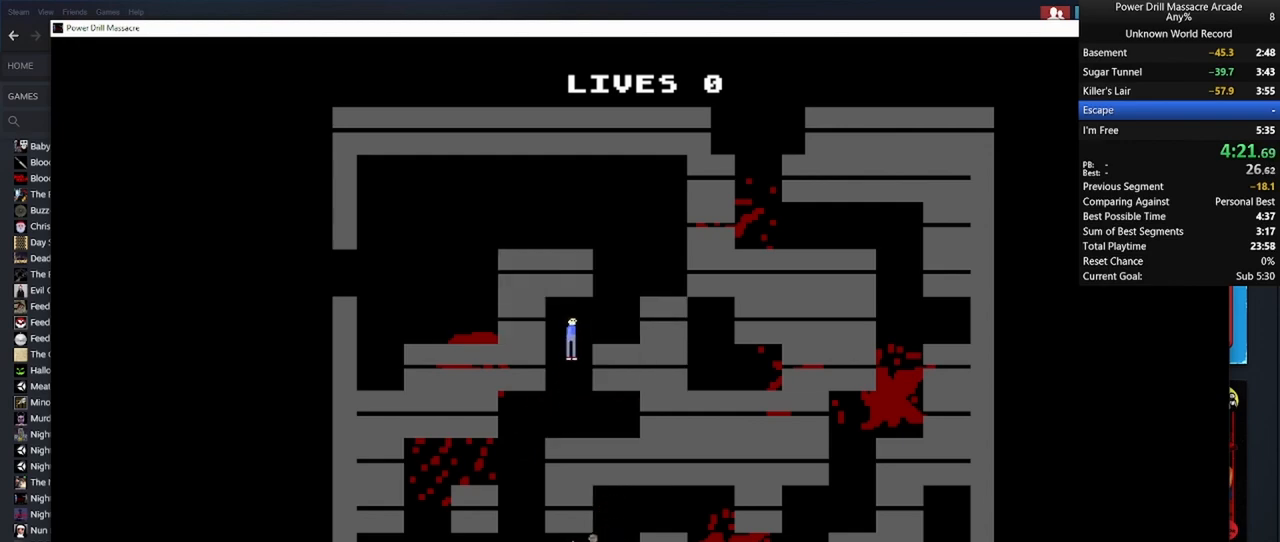
{"keys": ["d", "shift", "w"], "mouse": [], "mouse_move": "still", "events": [[17, "a", "down"], [17, "mouse_left", "up"], [133, "a", "up"], [133, "d", "down"], [133, "mouse_left", "down"], [233, "mouse_left", "up"], [333, "mouse_left", "down"], [383, "w", "up"], [433, "mouse_left", "up"], [483, "w", "down"]]}
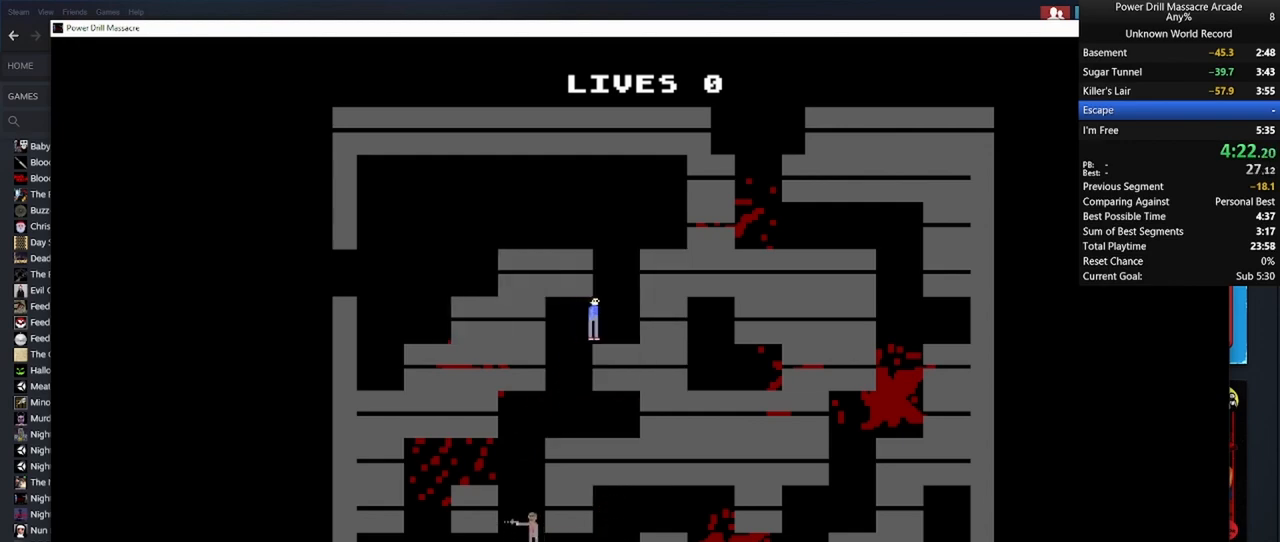
{"keys": ["a", "shift"], "mouse": ["left"], "mouse_move": "still", "events": [[17, "mouse_left", "down"], [150, "a", "down"], [150, "d", "up"], [150, "mouse_left", "up"], [250, "mouse_left", "down"], [350, "mouse_left", "up"], [433, "mouse_left", "down"], [483, "w", "up"]]}
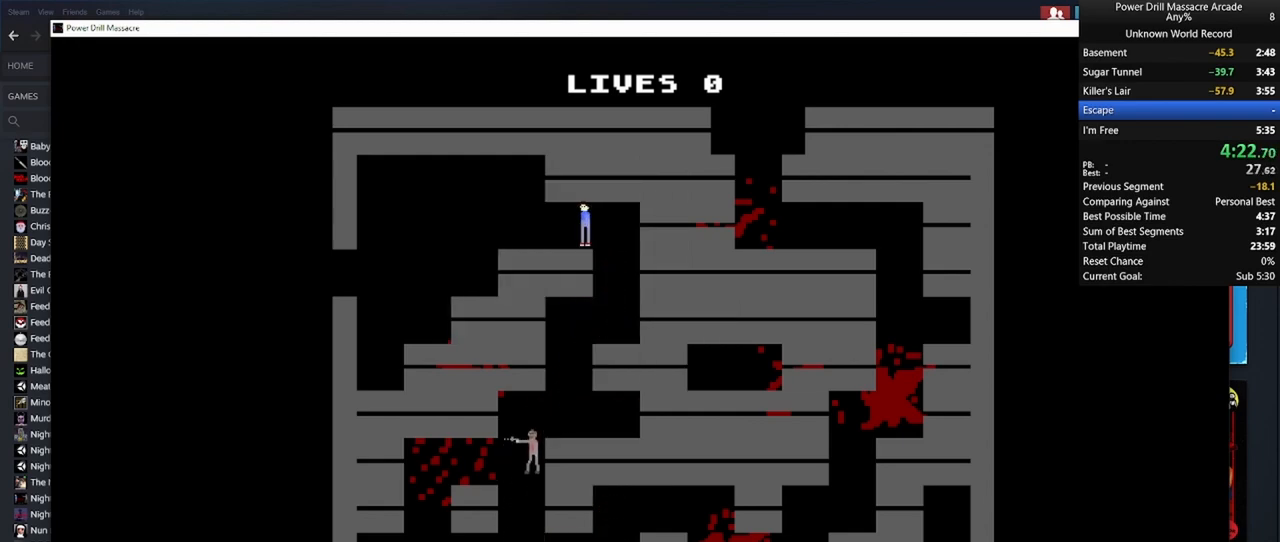
{"keys": ["a", "shift"], "mouse": [], "mouse_move": "still", "events": [[33, "mouse_left", "up"], [133, "mouse_left", "down"], [133, "s", "down"], [217, "mouse_left", "up"], [317, "mouse_left", "down"], [400, "mouse_left", "up"], [500, "s", "up"]]}
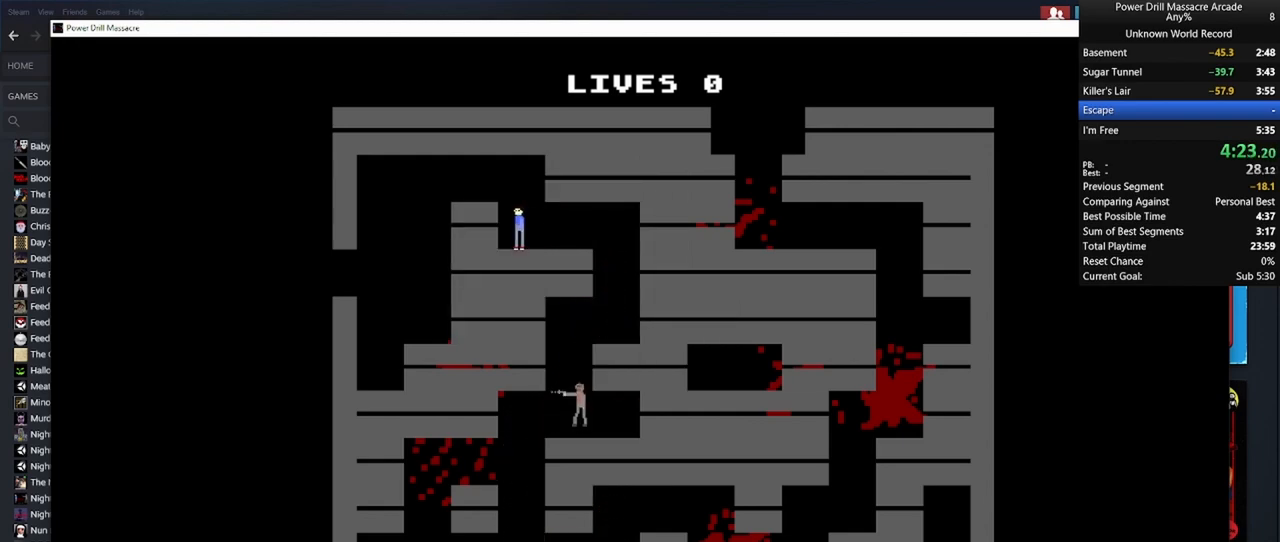
{"keys": ["a", "shift", "w"], "mouse": ["left"], "mouse_move": "still", "events": [[100, "w", "down"], [183, "mouse_left", "down"], [333, "mouse_left", "up"], [417, "mouse_left", "down"]]}
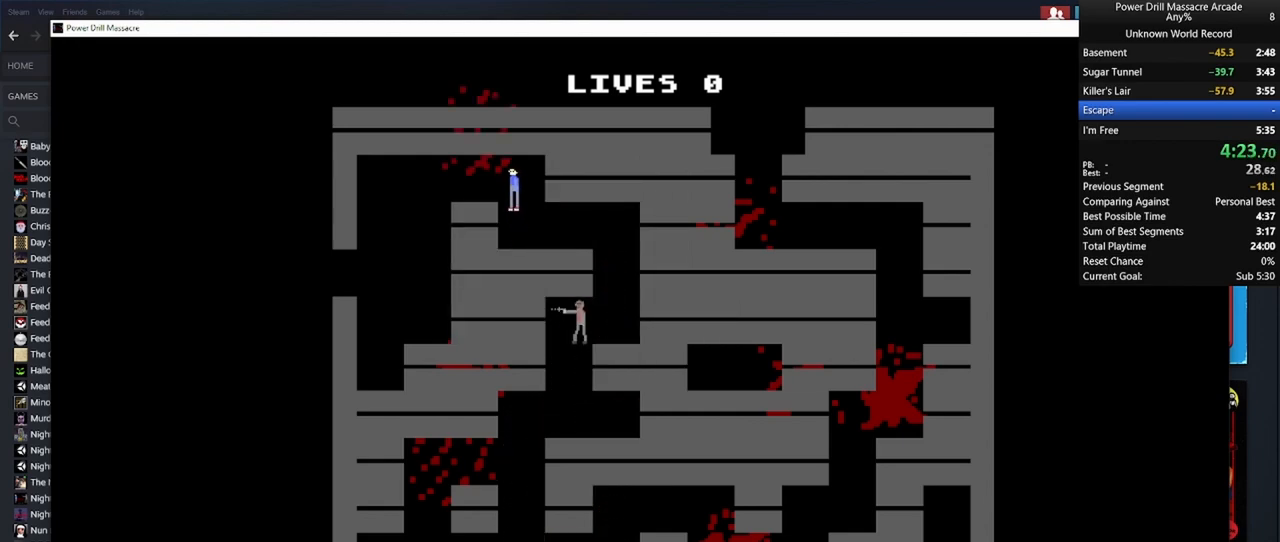
{"keys": ["a", "s", "shift"], "mouse": [], "mouse_move": "still", "events": [[17, "mouse_left", "up"], [117, "s", "down"], [117, "w", "up"], [150, "mouse_left", "down"], [250, "mouse_left", "up"], [350, "mouse_left", "down"], [483, "mouse_left", "up"]]}
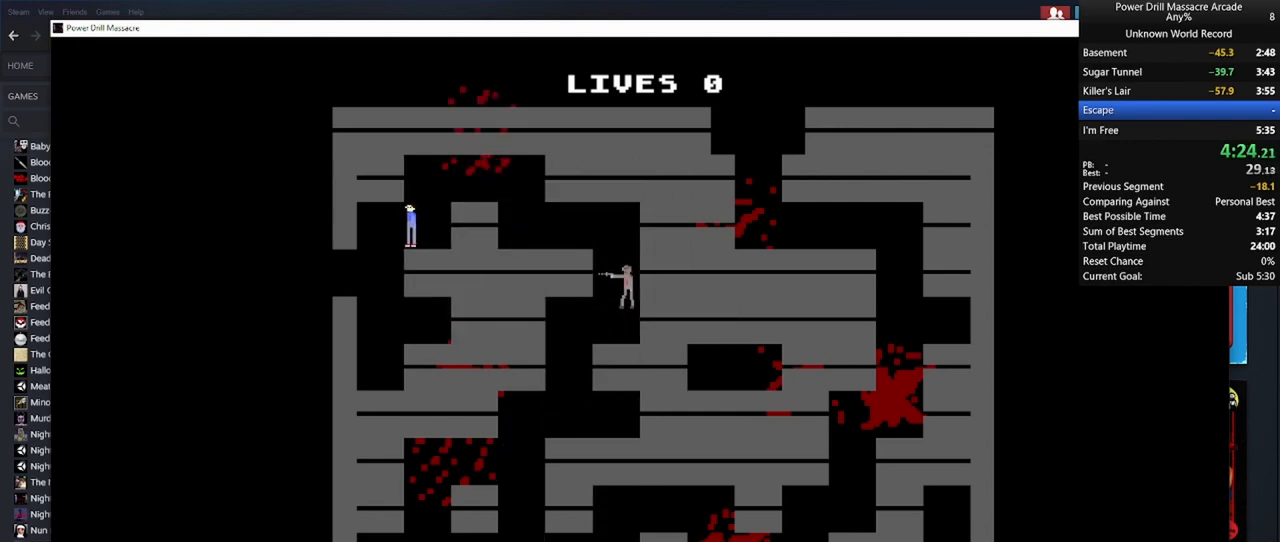
{"keys": ["a", "shift", "w"], "mouse": ["left"], "mouse_move": "still", "events": [[83, "mouse_left", "down"], [183, "mouse_left", "up"], [233, "s", "up"], [233, "w", "down"], [283, "mouse_left", "down"], [400, "mouse_left", "up"], [500, "mouse_left", "down"]]}
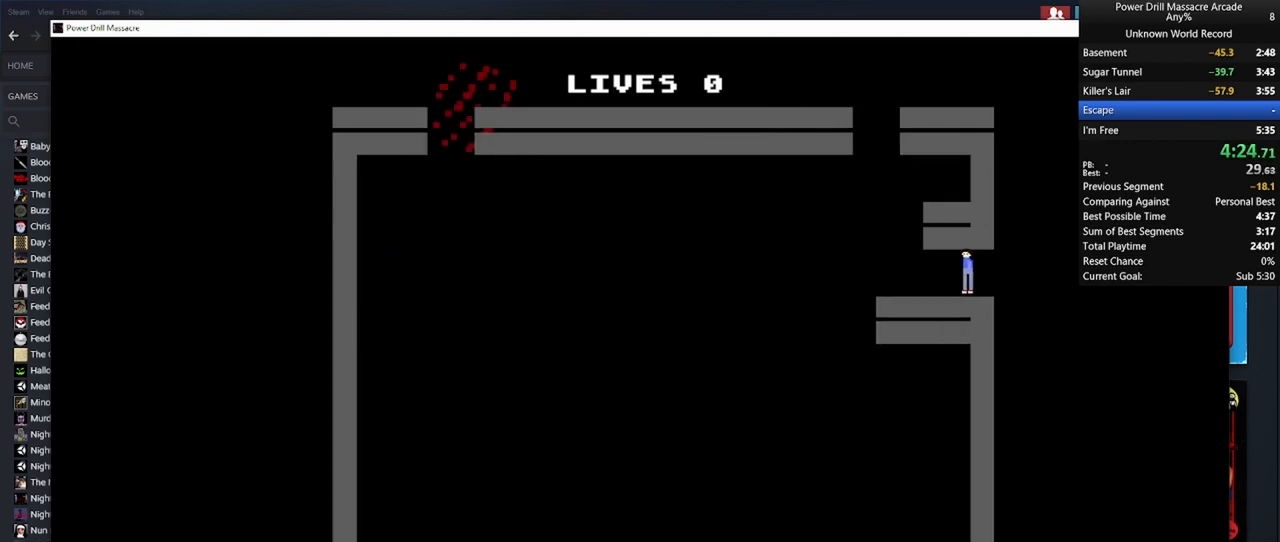
{"keys": ["a", "shift"], "mouse": ["left"], "mouse_move": "still", "events": [[100, "mouse_left", "up"], [200, "mouse_left", "down"], [200, "w", "up"], [300, "mouse_left", "up"], [467, "mouse_left", "down"]]}
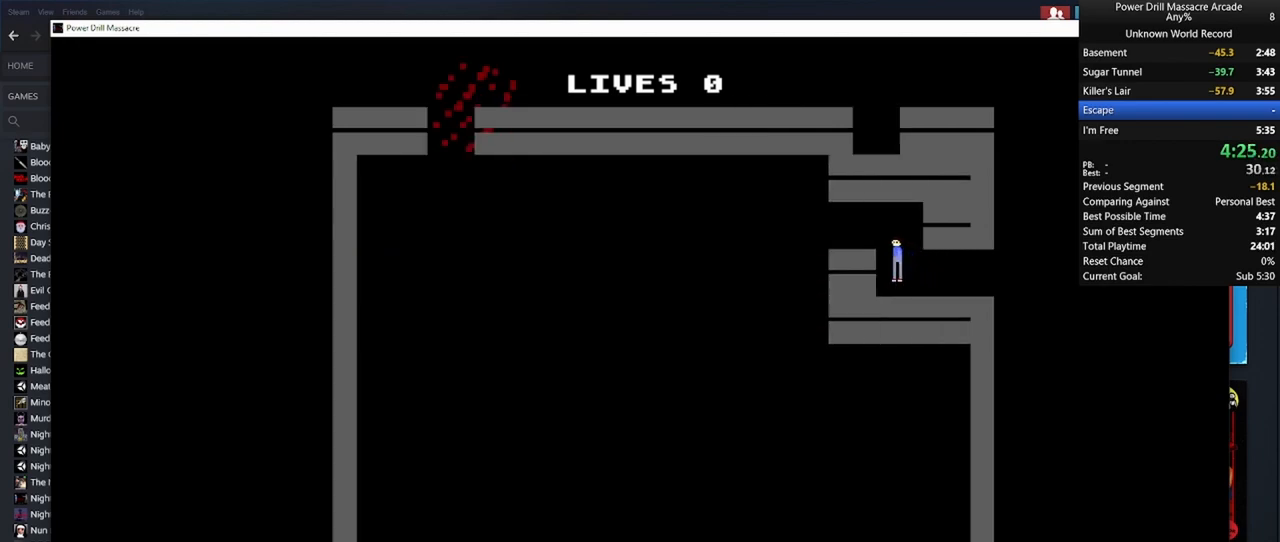
{"keys": ["a", "shift"], "mouse": [], "mouse_move": "still", "events": [[67, "mouse_left", "up"], [67, "w", "down"], [167, "mouse_left", "down"], [300, "mouse_left", "up"], [400, "mouse_left", "down"], [500, "mouse_left", "up"], [500, "w", "up"]]}
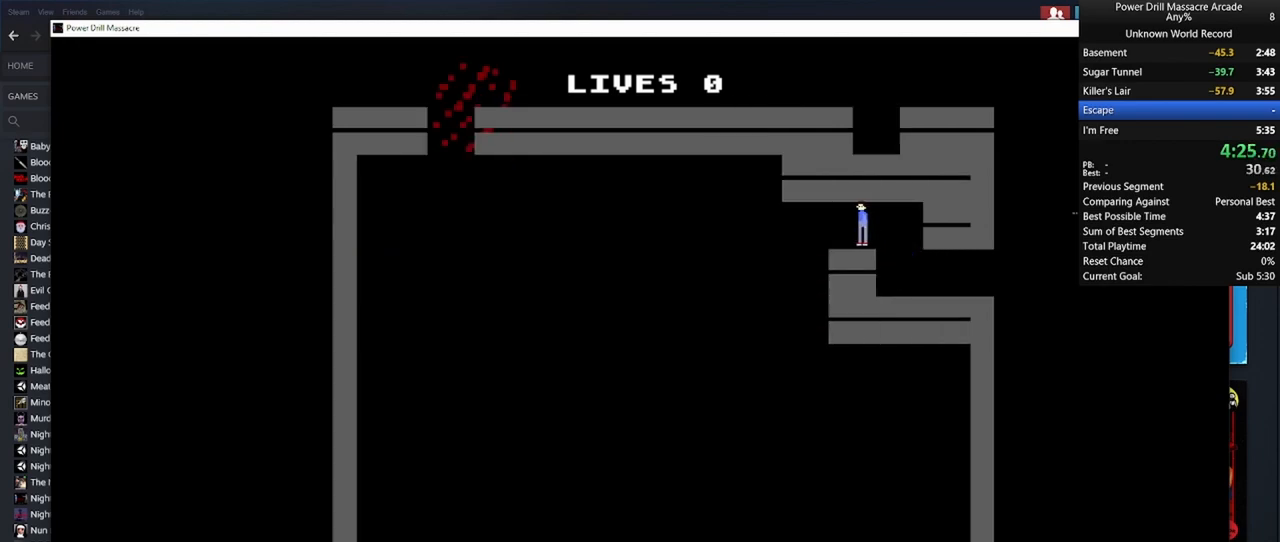
{"keys": ["a", "s", "shift"], "mouse": [], "mouse_move": "still", "events": [[50, "s", "down"], [117, "mouse_left", "down"], [217, "mouse_left", "up"], [317, "mouse_left", "down"], [417, "mouse_left", "up"]]}
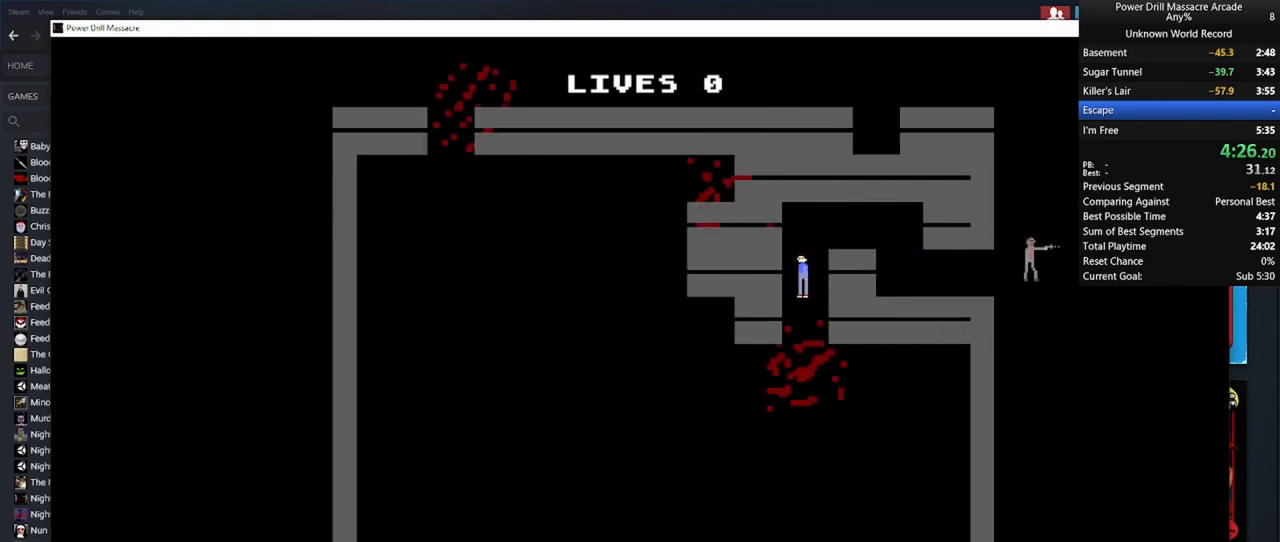
{"keys": ["d", "s", "shift"], "mouse": ["left"], "mouse_move": "still", "events": [[50, "a", "up"], [50, "mouse_left", "down"], [150, "mouse_left", "up"], [250, "mouse_left", "down"], [333, "mouse_left", "up"], [417, "mouse_left", "down"], [467, "d", "down"]]}
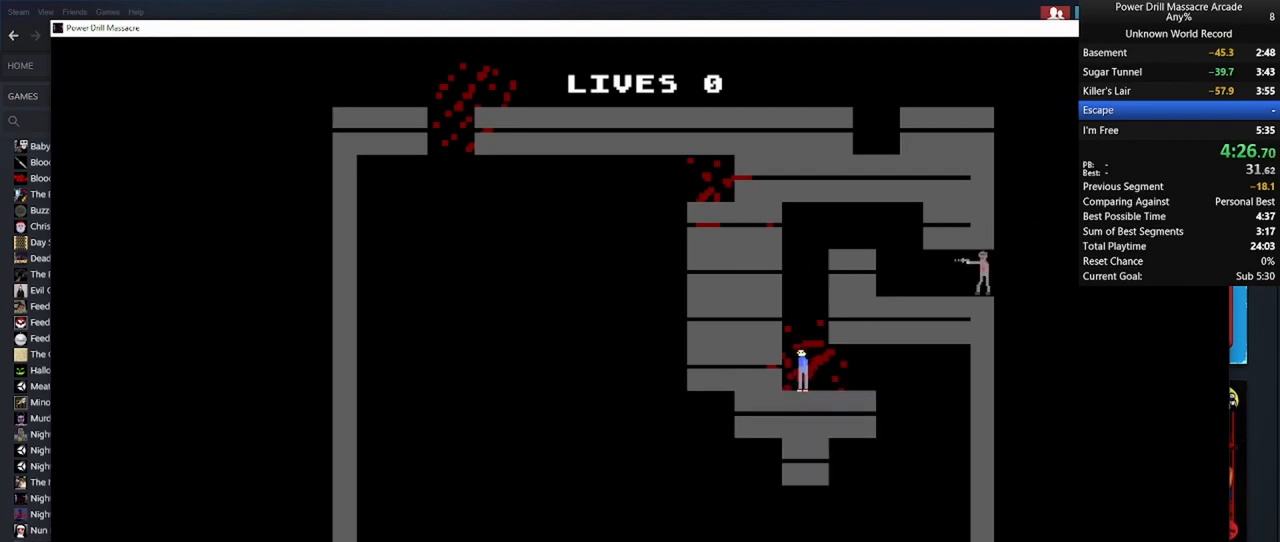
{"keys": ["d", "s", "shift"], "mouse": [], "mouse_move": "still", "events": [[17, "mouse_left", "up"], [67, "s", "up"], [117, "mouse_left", "down"], [217, "mouse_left", "up"], [350, "mouse_left", "down"], [433, "mouse_left", "up"], [483, "s", "down"]]}
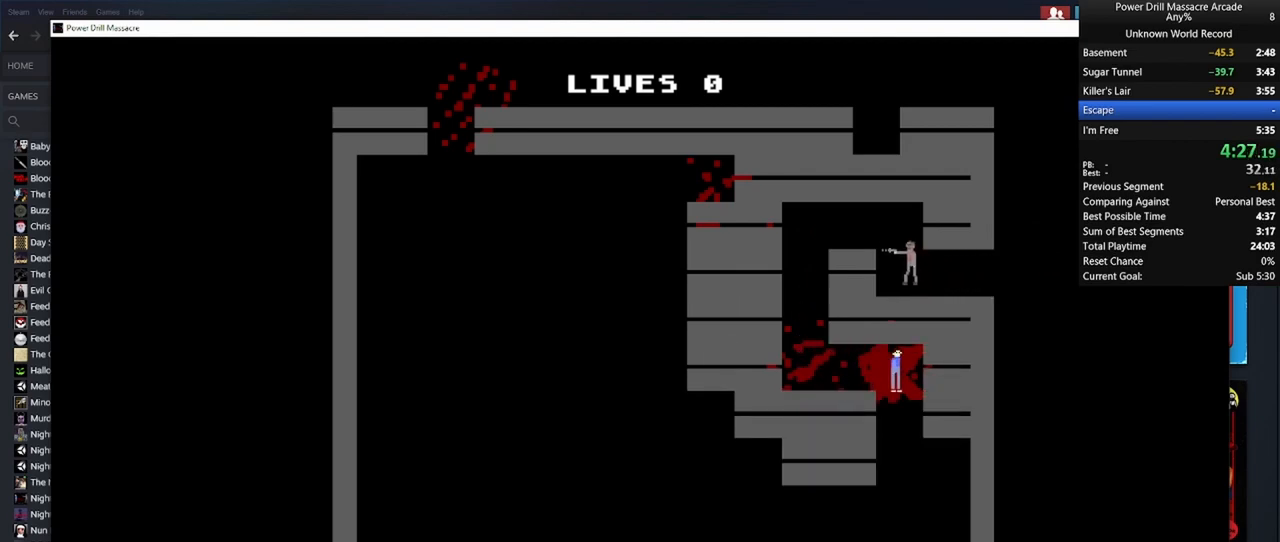
{"keys": ["s", "shift"], "mouse": [], "mouse_move": "still", "events": [[33, "mouse_left", "down"], [83, "d", "up"], [133, "a", "down"], [133, "mouse_left", "up"], [217, "mouse_left", "down"], [317, "a", "up"], [317, "mouse_left", "up"], [417, "mouse_left", "down"], [500, "mouse_left", "up"]]}
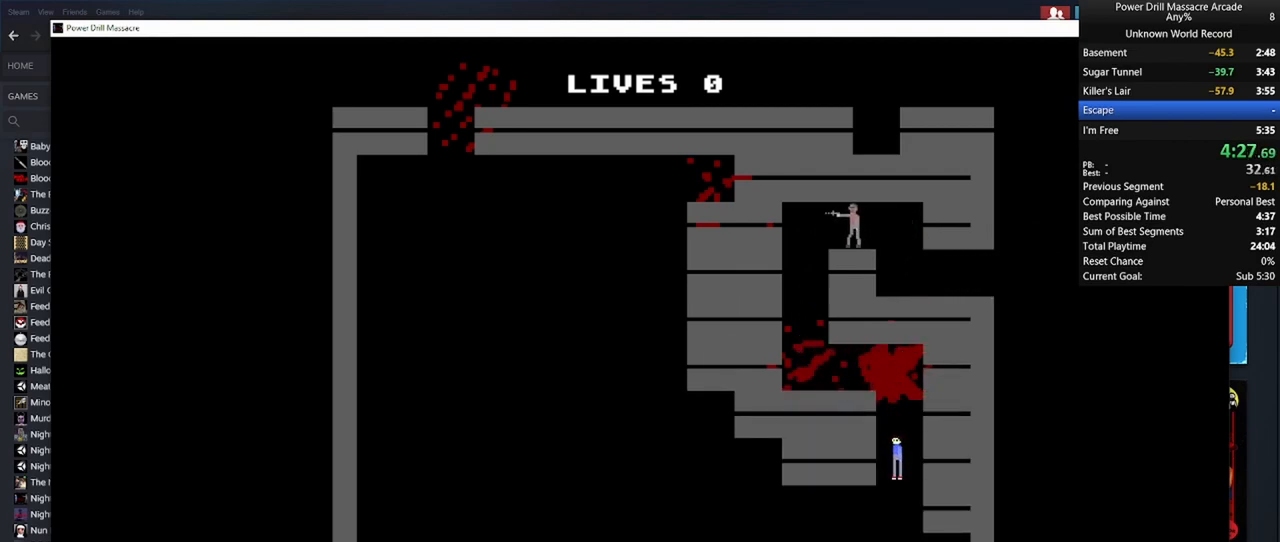
{"keys": ["a", "shift"], "mouse": ["left"], "mouse_move": "still", "events": [[50, "a", "down"], [100, "mouse_left", "down"], [133, "s", "up"], [183, "mouse_left", "up"], [283, "mouse_left", "down"], [383, "mouse_left", "up"], [467, "mouse_left", "down"]]}
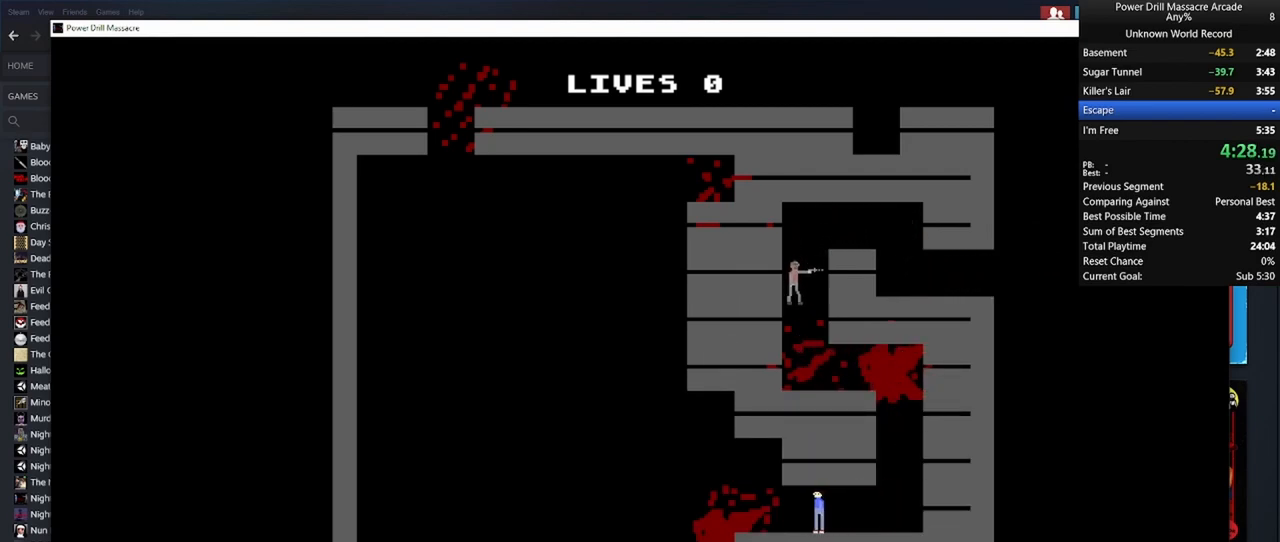
{"keys": ["shift", "w"], "mouse": [], "mouse_move": "still", "events": [[67, "mouse_left", "up"], [150, "mouse_left", "down"], [200, "w", "down"], [250, "mouse_left", "up"], [383, "a", "up"], [383, "mouse_left", "down"], [483, "mouse_left", "up"]]}
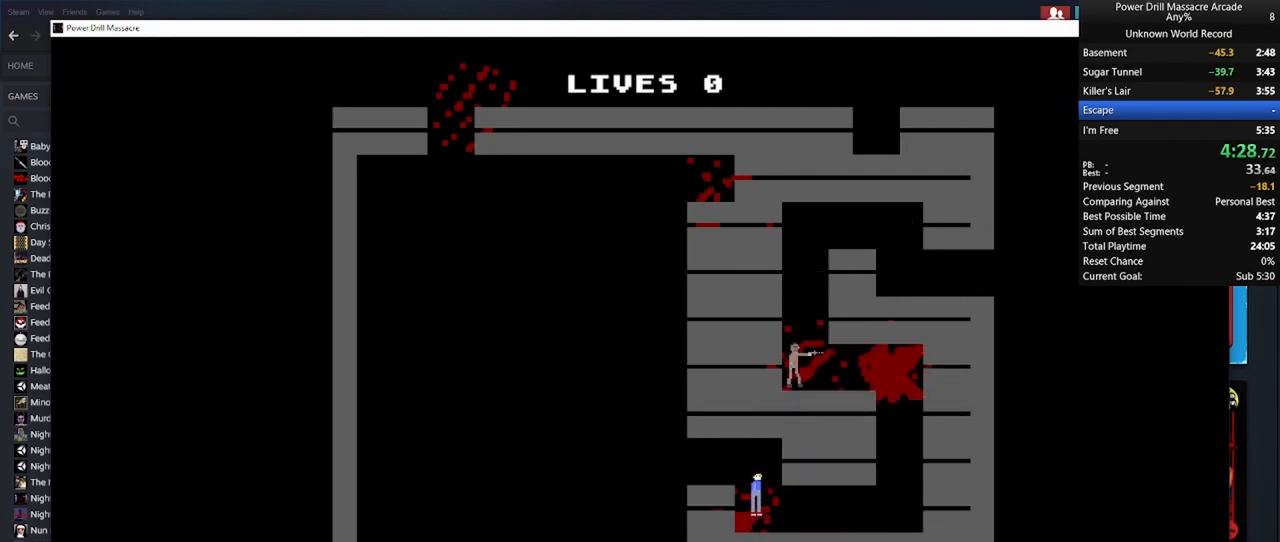
{"keys": ["a", "shift", "w"], "mouse": ["left"], "mouse_move": "still", "events": [[83, "a", "down"], [83, "mouse_left", "down"], [183, "mouse_left", "up"], [217, "w", "up"], [317, "mouse_left", "down"], [367, "w", "down"], [400, "mouse_left", "up"], [500, "mouse_left", "down"]]}
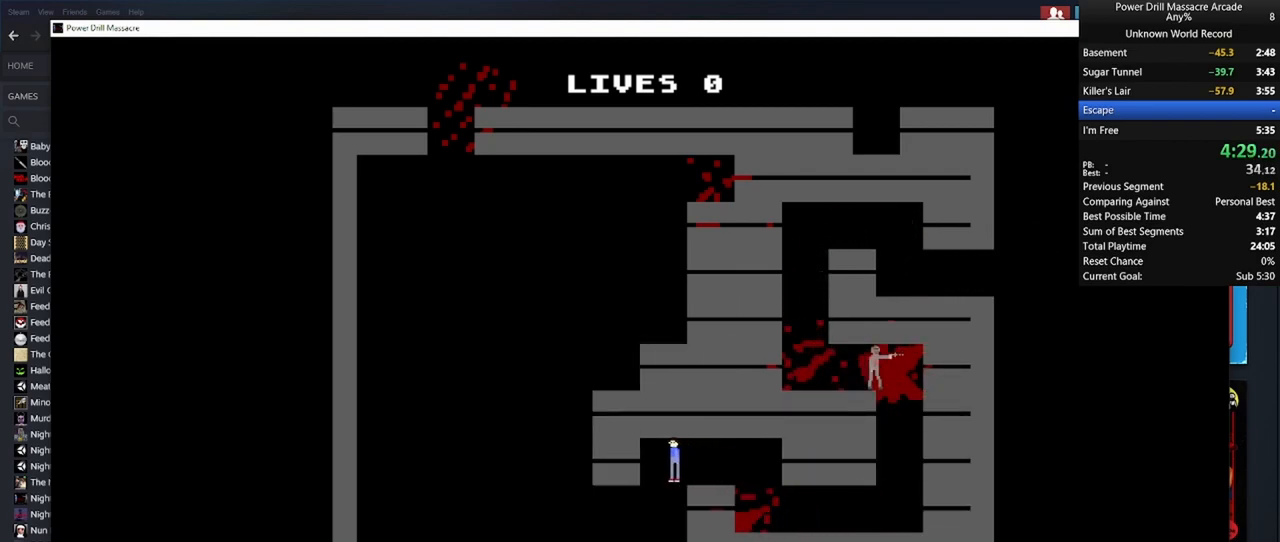
{"keys": ["a", "s", "shift"], "mouse": [], "mouse_move": "still", "events": [[50, "w", "up"], [100, "mouse_left", "up"], [100, "s", "down"], [183, "a", "up"], [183, "mouse_left", "down"], [283, "mouse_left", "up"], [433, "a", "down"], [433, "mouse_left", "down"], [467, "mouse_left", "up"]]}
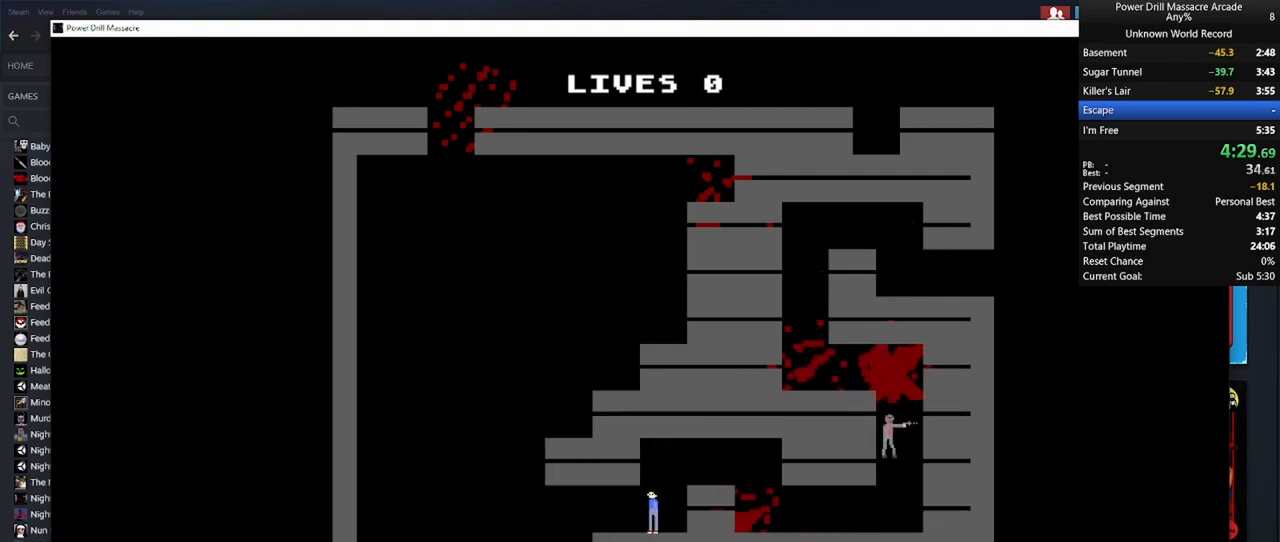
{"keys": ["a", "shift"], "mouse": [], "mouse_move": "still", "events": [[17, "s", "up"], [117, "mouse_left", "down"], [200, "mouse_left", "up"], [300, "mouse_left", "down"], [400, "mouse_left", "up"]]}
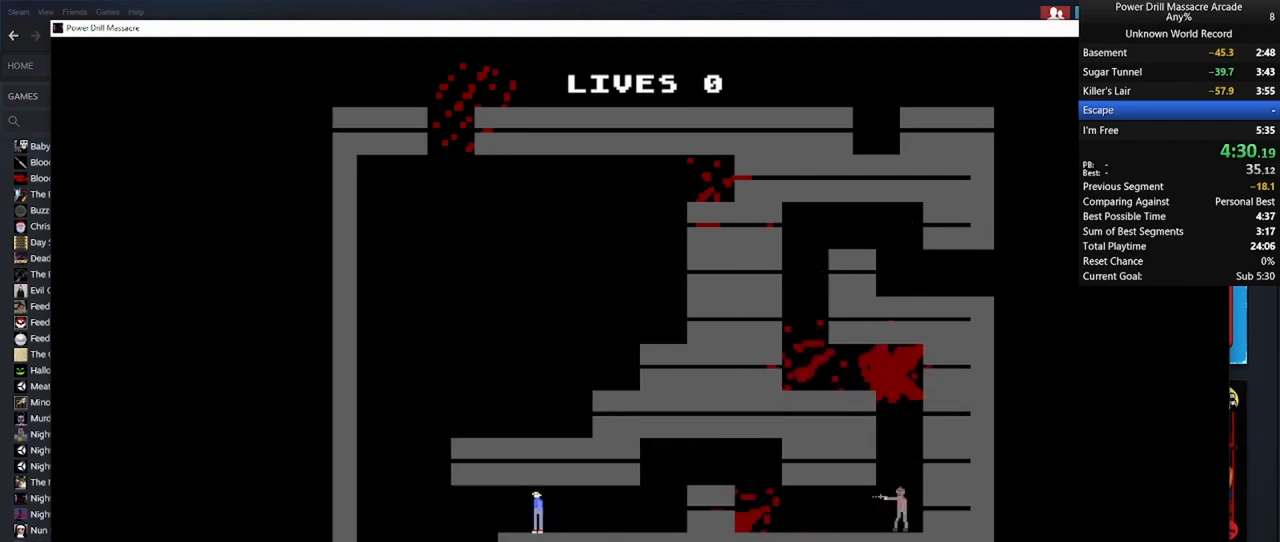
{"keys": ["a", "s", "shift"], "mouse": [], "mouse_move": "still", "events": [[33, "mouse_left", "down"], [33, "w", "down"], [133, "mouse_left", "up"], [233, "mouse_left", "down"], [317, "mouse_left", "up"], [400, "mouse_left", "down"], [400, "w", "up"], [500, "mouse_left", "up"], [500, "s", "down"]]}
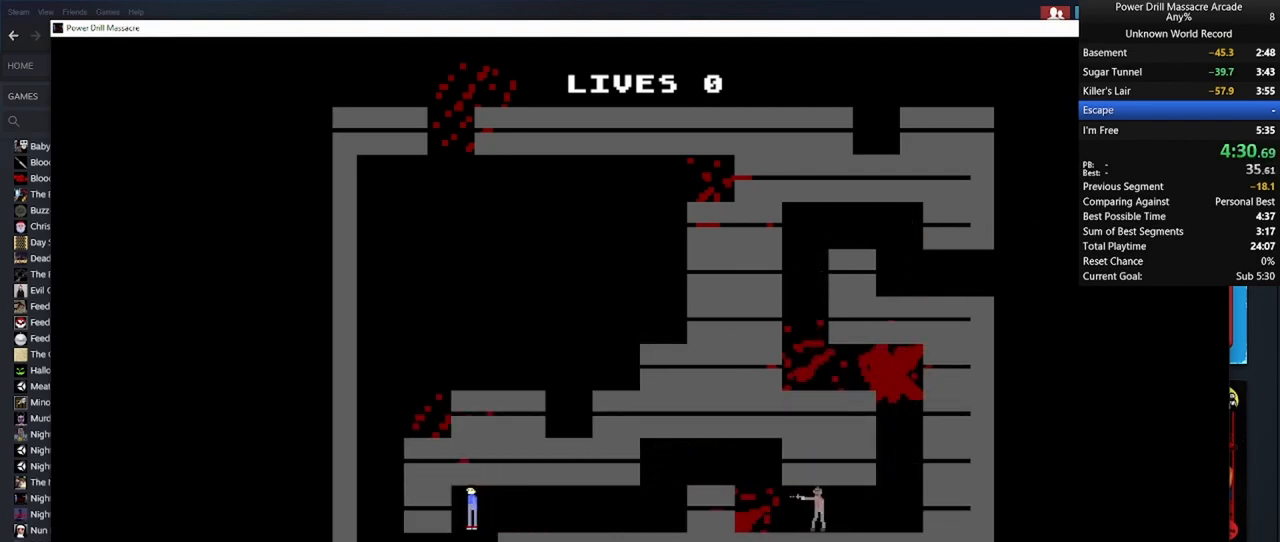
{"keys": ["a", "shift"], "mouse": [], "mouse_move": "still", "events": [[50, "a", "up"], [150, "mouse_left", "down"], [200, "mouse_left", "up"], [283, "a", "down"], [333, "mouse_left", "down"], [383, "s", "up"], [433, "mouse_left", "up"]]}
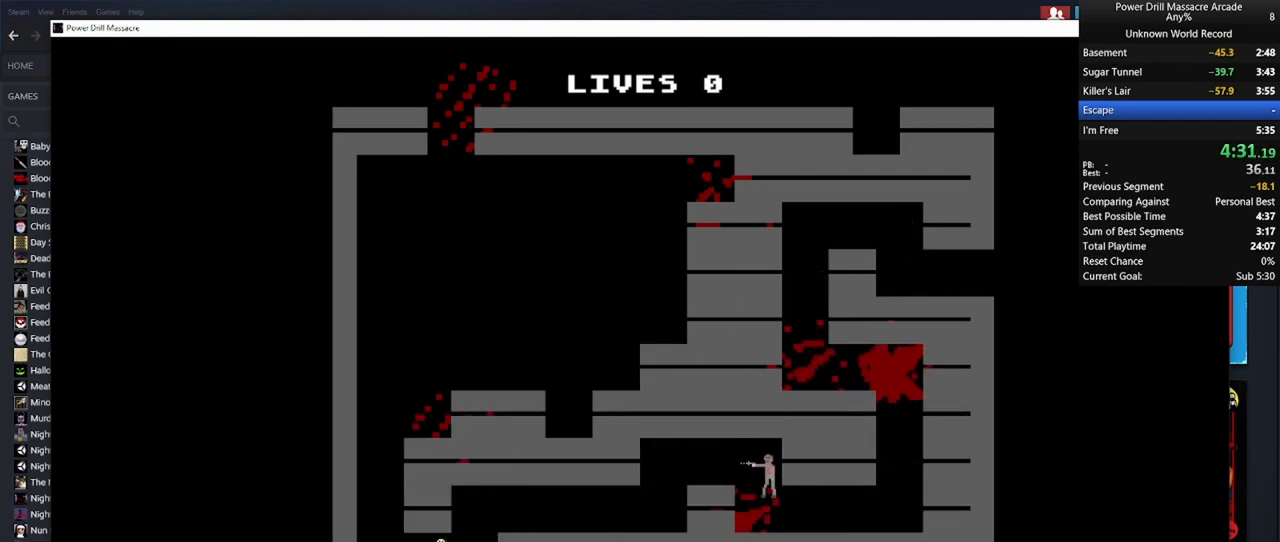
{"keys": ["shift", "w"], "mouse": ["left"], "mouse_move": "still", "events": [[17, "mouse_left", "down"], [17, "w", "down"], [117, "mouse_left", "up"], [200, "mouse_left", "down"], [300, "a", "up"], [300, "mouse_left", "up"], [450, "mouse_left", "down"]]}
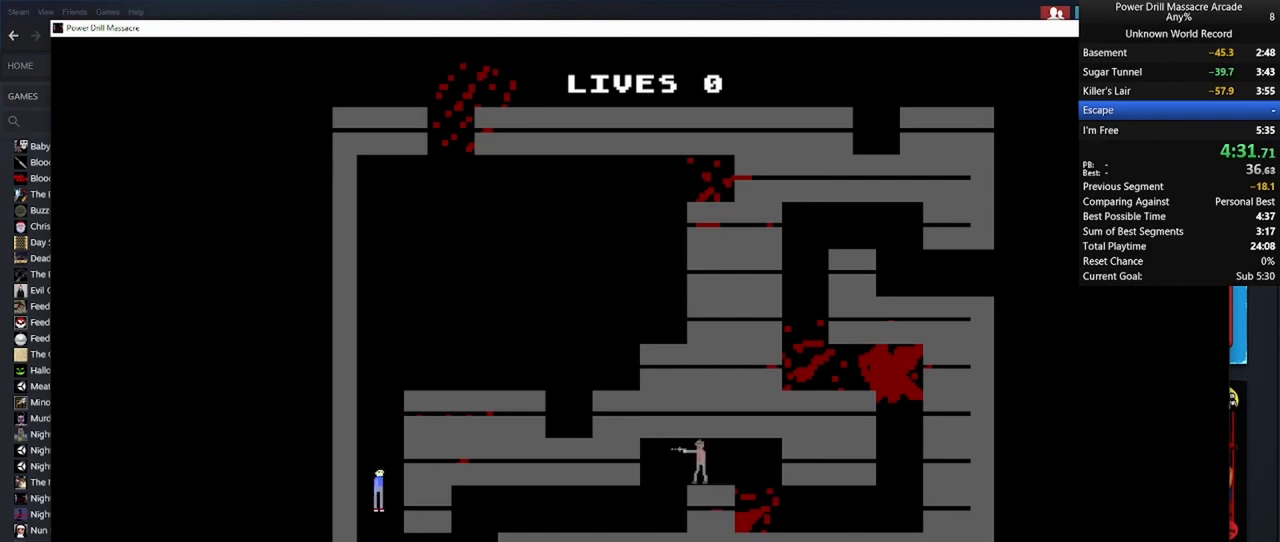
{"keys": ["d", "shift", "w"], "mouse": ["left"], "mouse_move": "still", "events": [[33, "d", "down"], [33, "mouse_left", "up"], [117, "mouse_left", "down"], [217, "mouse_left", "up"], [267, "mouse_left", "down"], [367, "mouse_left", "up"], [450, "mouse_left", "down"]]}
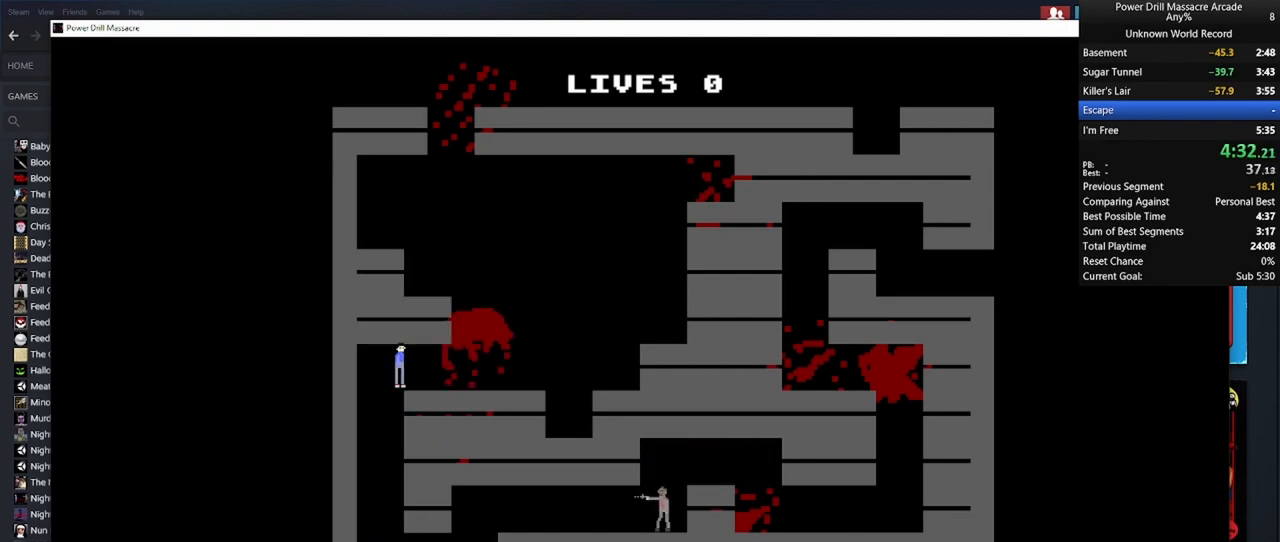
{"keys": ["d", "shift", "w"], "mouse": [], "mouse_move": "still", "events": [[50, "mouse_left", "up"], [150, "mouse_left", "down"], [150, "w", "up"], [283, "mouse_left", "up"], [383, "mouse_left", "down"], [467, "mouse_left", "up"], [467, "w", "down"]]}
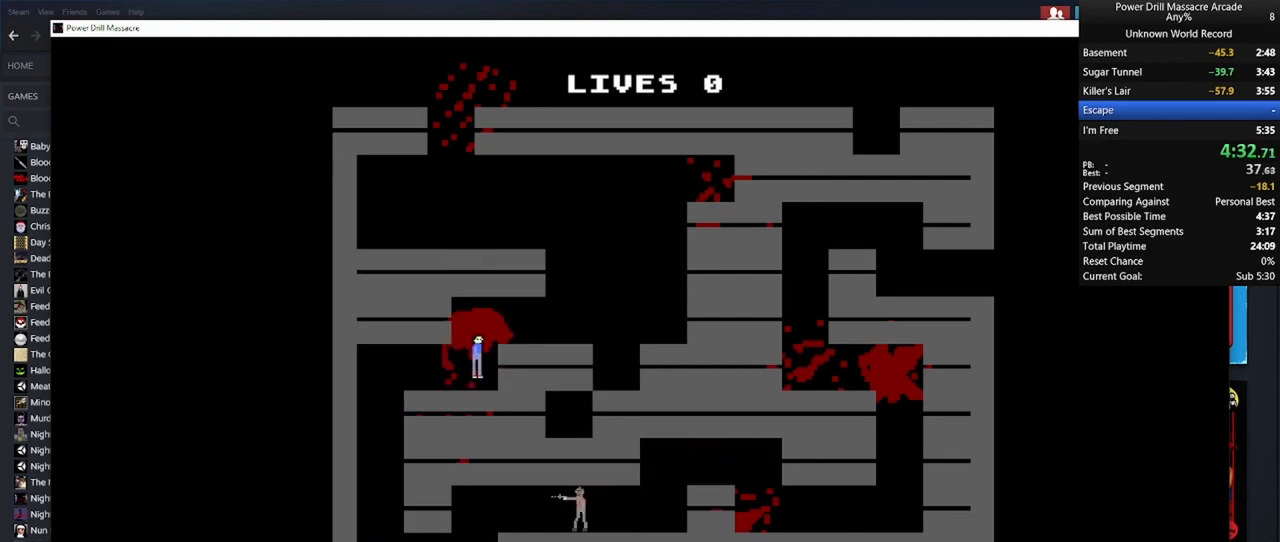
{"keys": ["d", "shift"], "mouse": [], "mouse_move": "still", "events": [[67, "mouse_left", "down"], [167, "mouse_left", "up"], [300, "mouse_left", "down"], [400, "mouse_left", "up"], [450, "w", "up"]]}
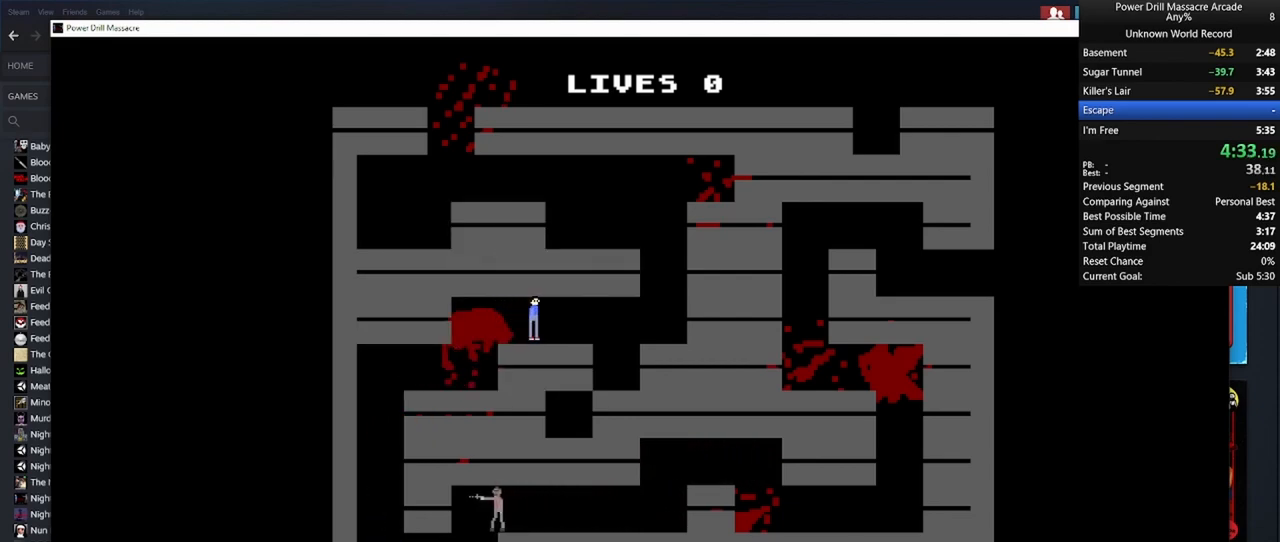
{"keys": ["d", "shift", "w"], "mouse": [], "mouse_move": "still", "events": [[33, "mouse_left", "down"], [133, "mouse_left", "up"], [133, "w", "down"], [367, "mouse_left", "down"], [450, "mouse_left", "up"]]}